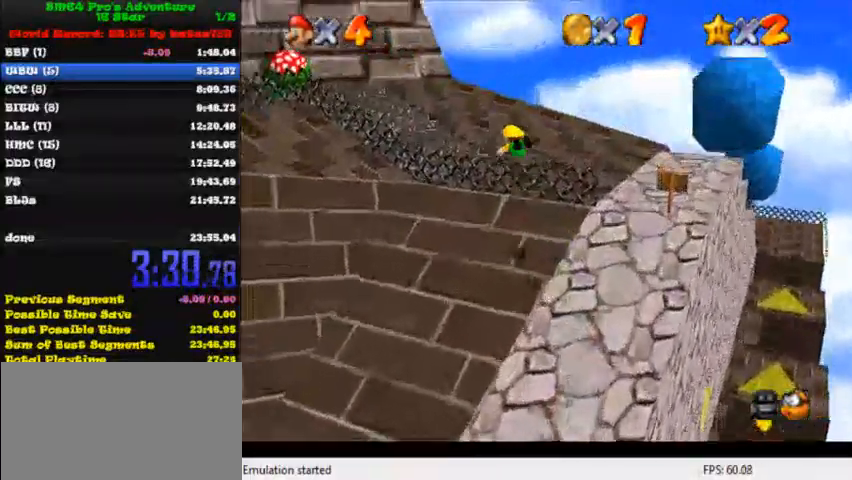
Gameplay with keyboard; each line is a JSON object with the keys held at the frame after it. "events" lists presses ("down") and releases ("up") of "c", "ctrl", "down", "i", "j", "k", "l", "left", "return", "right", "shift", "up", "x" and "y" between this image and that frame as [ms after this image, input, new state], when the widget could be followed in between. No other keys are recorded. Mouse input is not recorded.
{"keys": ["left", "up"], "events": [[80, "left", "down"], [160, "ctrl", "up"], [160, "shift", "up"]]}
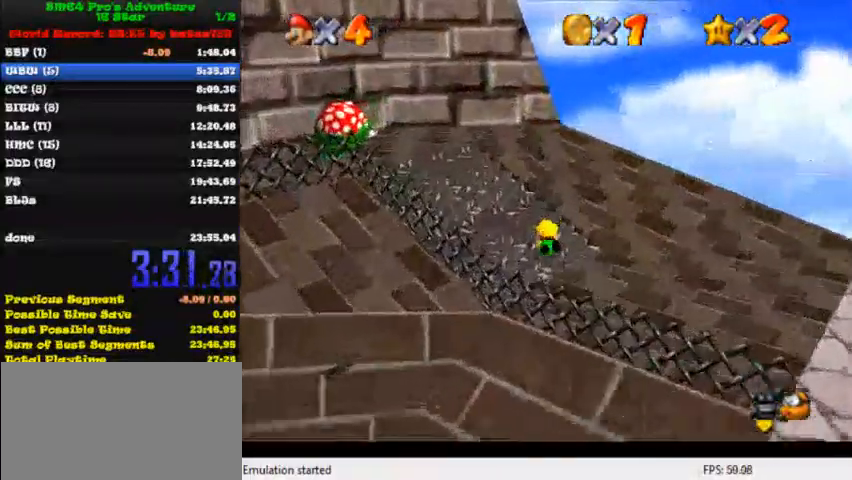
{"keys": ["up"], "events": [[80, "shift", "down"], [160, "shift", "up"], [360, "left", "up"]]}
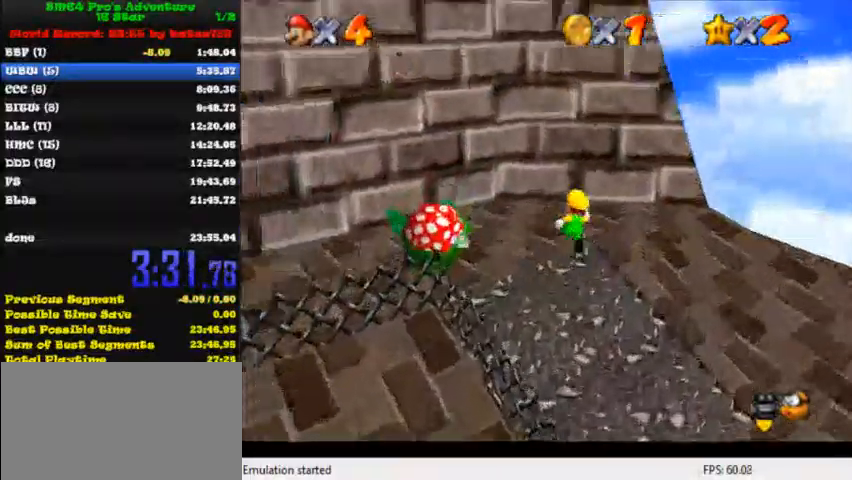
{"keys": ["right", "shift", "up", "y"], "events": [[120, "right", "down"], [160, "y", "down"], [240, "right", "up"], [240, "shift", "down"], [520, "right", "down"]]}
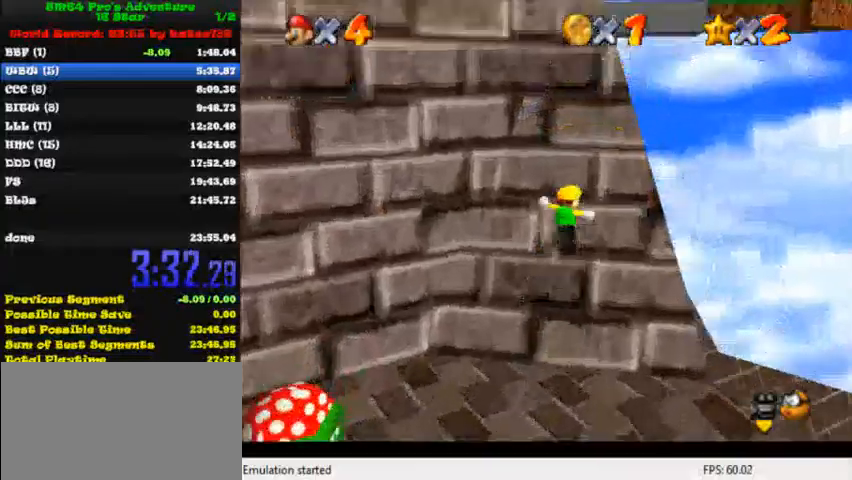
{"keys": ["up"], "events": [[120, "y", "up"], [160, "shift", "up"], [200, "right", "up"]]}
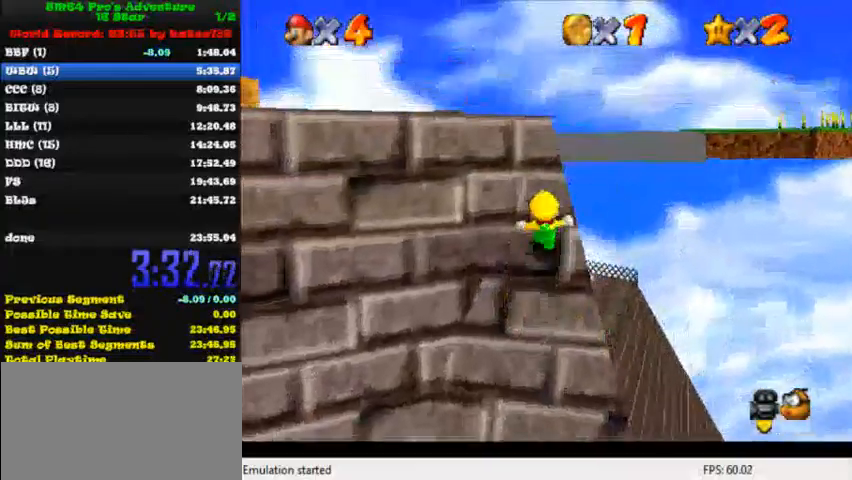
{"keys": ["left", "up"], "events": [[160, "left", "down"], [240, "up", "up"], [480, "up", "down"]]}
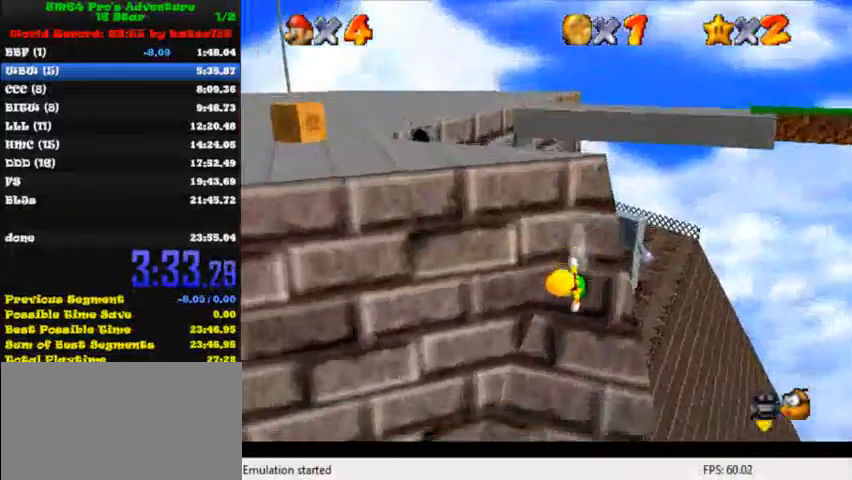
{"keys": ["ctrl", "left", "shift", "up"], "events": [[40, "left", "up"], [120, "shift", "down"], [440, "left", "down"], [480, "ctrl", "down"]]}
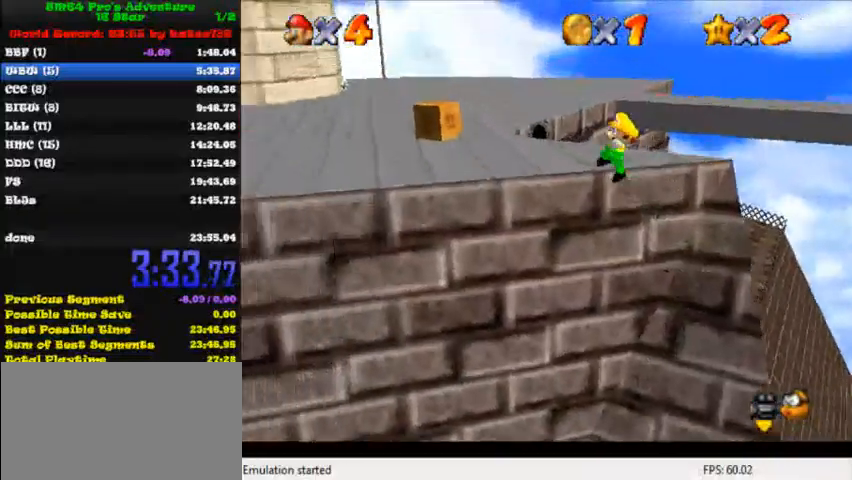
{"keys": ["left"], "events": [[240, "ctrl", "up"], [240, "shift", "up"], [240, "up", "up"]]}
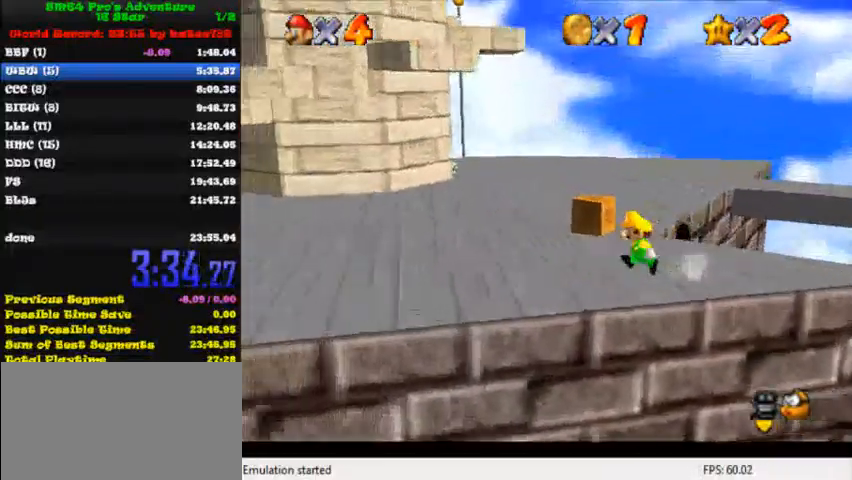
{"keys": ["left", "up"], "events": [[120, "shift", "down"], [160, "up", "down"], [240, "shift", "up"]]}
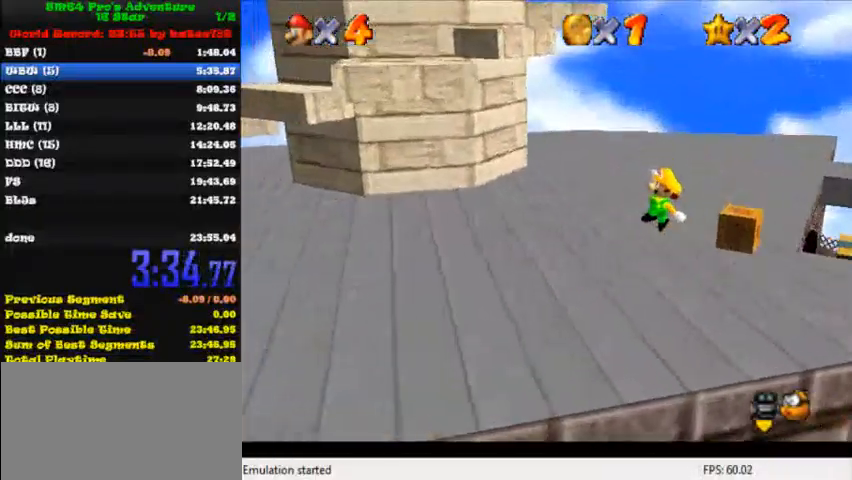
{"keys": ["left"], "events": [[40, "up", "up"], [160, "ctrl", "down"], [240, "shift", "down"], [280, "ctrl", "up"], [440, "shift", "up"]]}
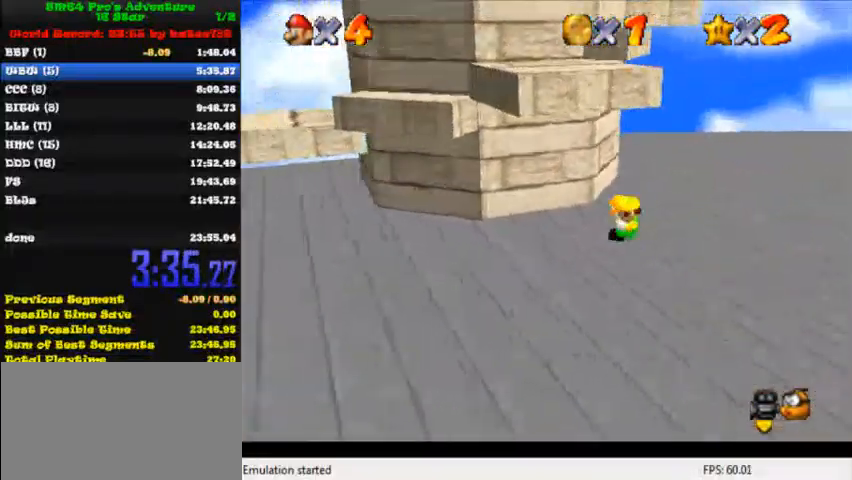
{"keys": ["left"], "events": []}
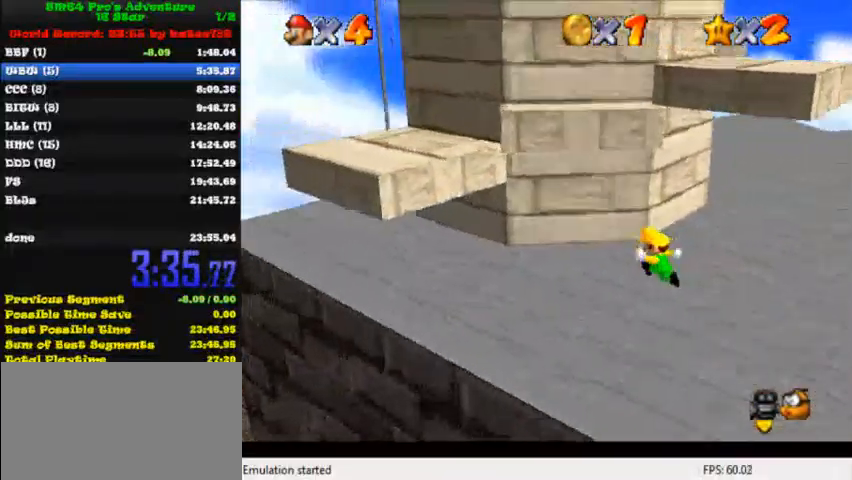
{"keys": ["right"], "events": [[120, "shift", "down"], [400, "shift", "up"], [440, "left", "up"], [480, "right", "down"]]}
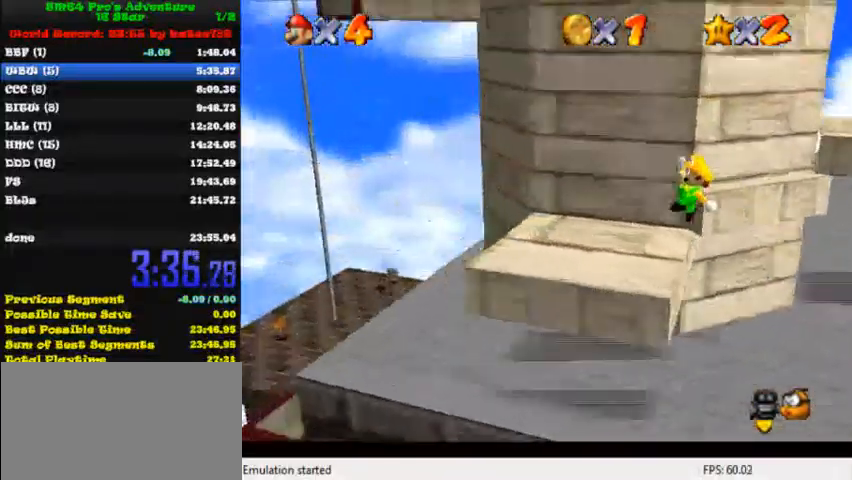
{"keys": ["down", "left"], "events": [[80, "right", "up"], [360, "left", "down"], [400, "down", "down"]]}
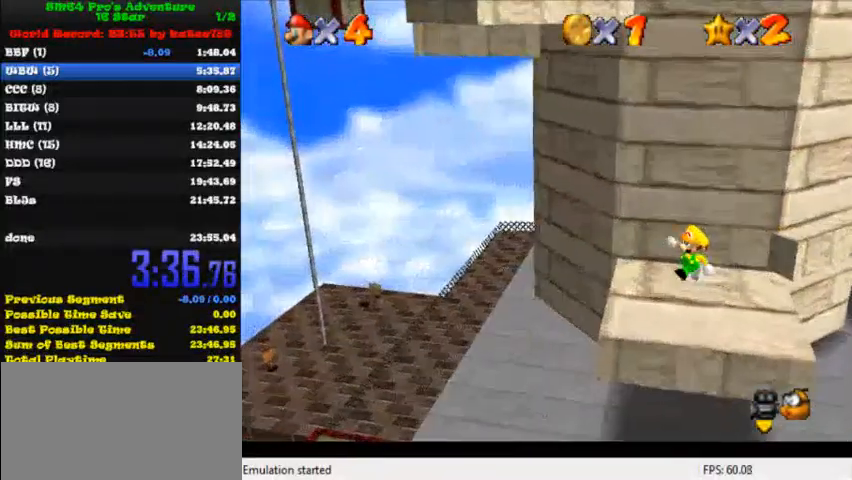
{"keys": ["up"], "events": [[40, "left", "up"], [200, "right", "down"], [240, "down", "up"], [280, "left", "down"], [280, "right", "up"], [320, "up", "down"], [360, "left", "up"]]}
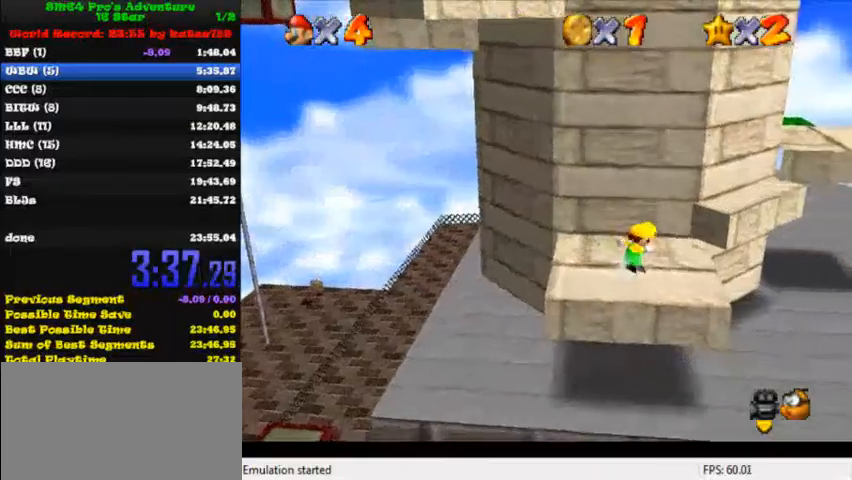
{"keys": ["shift", "up"], "events": [[120, "left", "down"], [200, "shift", "down"], [280, "left", "up"]]}
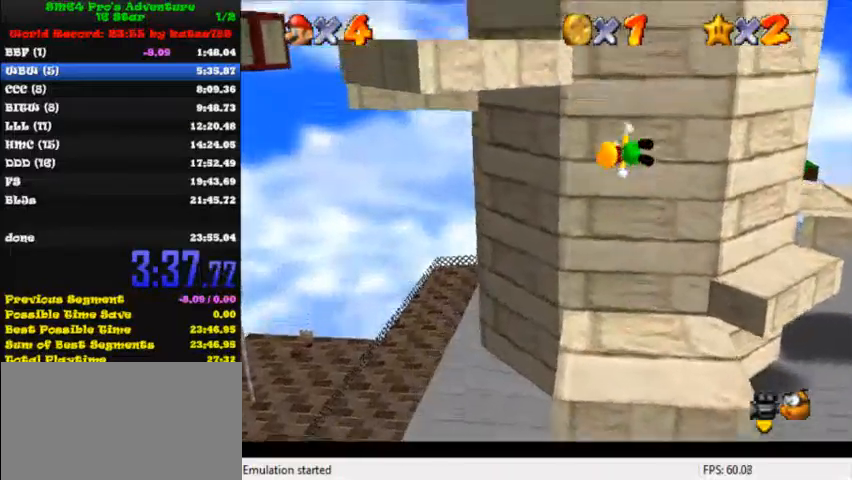
{"keys": ["left", "shift", "up"], "events": [[80, "shift", "up"], [200, "shift", "down"], [240, "left", "down"]]}
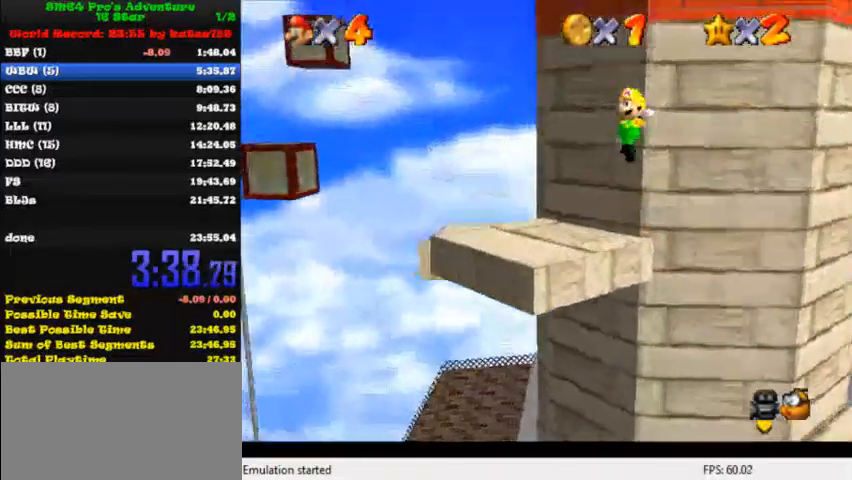
{"keys": ["shift", "up"], "events": [[40, "left", "up"]]}
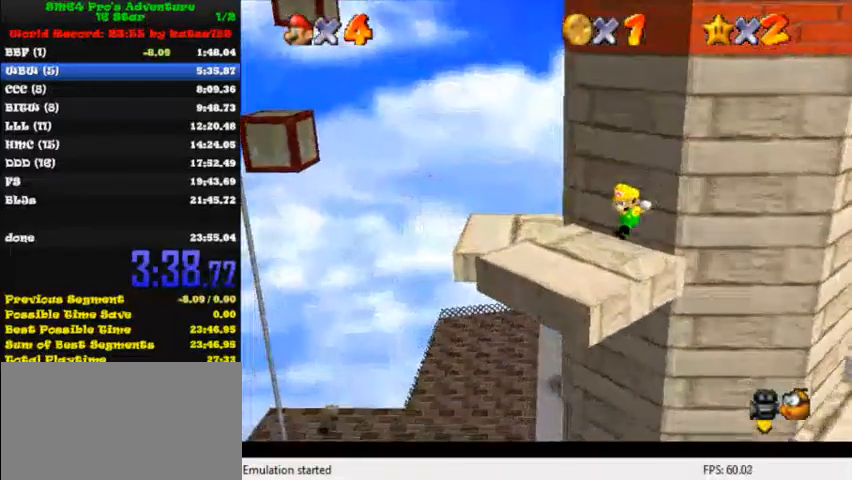
{"keys": [], "events": [[80, "shift", "up"], [280, "c", "down"], [400, "c", "up"], [400, "up", "up"]]}
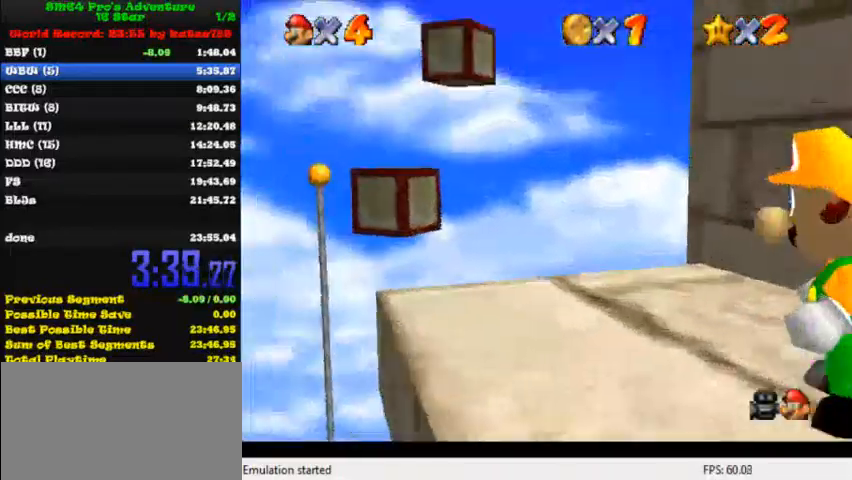
{"keys": [], "events": [[40, "j", "down"], [40, "k", "down"], [240, "j", "up"], [240, "k", "up"]]}
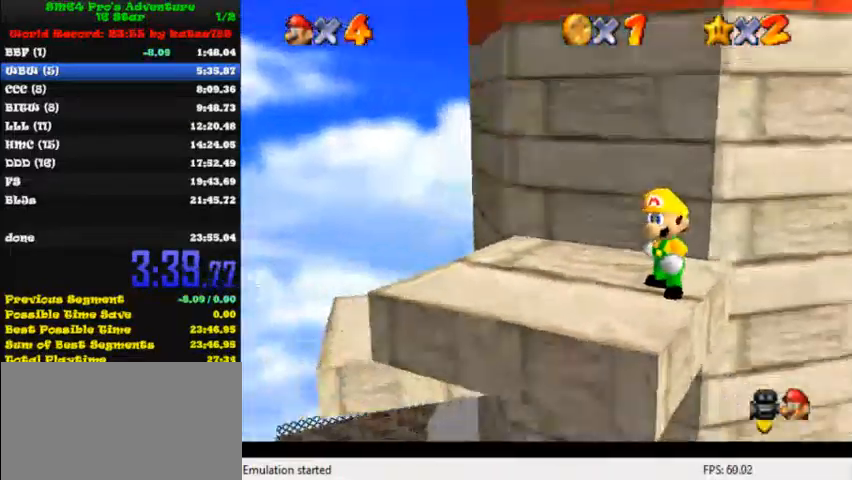
{"keys": ["left"], "events": [[40, "up", "down"], [120, "left", "down"], [200, "up", "up"], [360, "down", "down"], [480, "down", "up"]]}
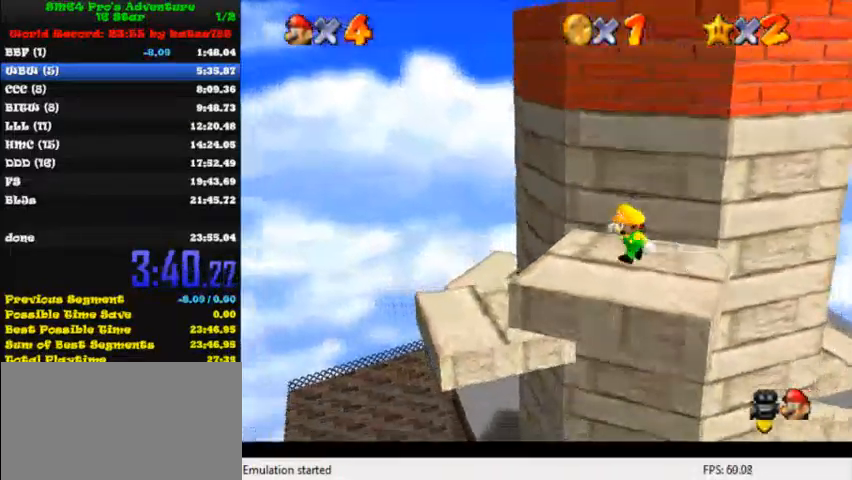
{"keys": ["right", "shift", "up"], "events": [[40, "right", "down"], [80, "left", "up"], [120, "up", "down"], [360, "shift", "down"]]}
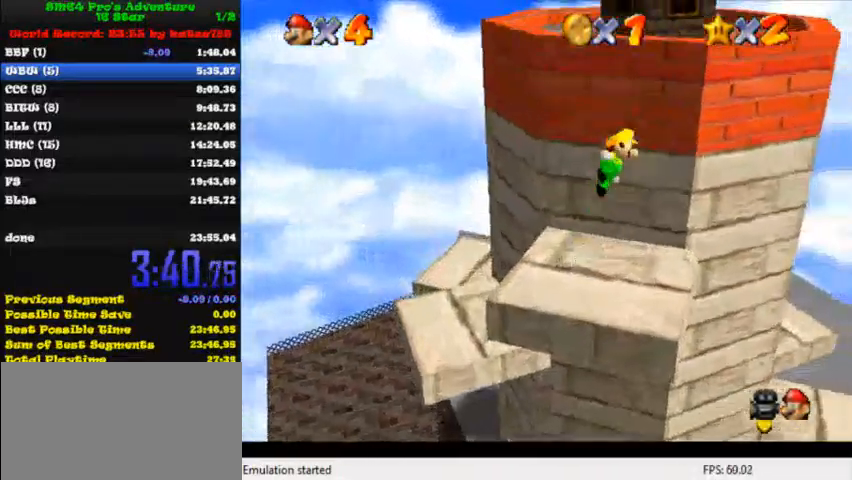
{"keys": ["right", "up"], "events": [[40, "right", "up"], [440, "right", "down"], [480, "shift", "up"]]}
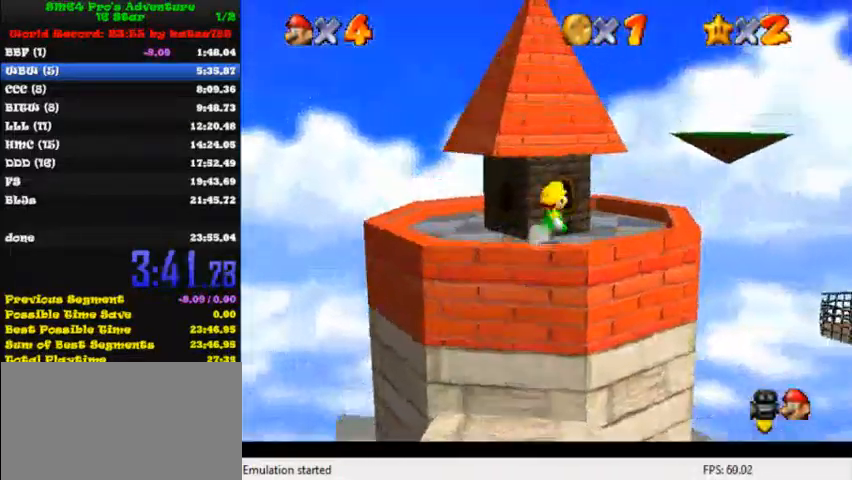
{"keys": ["up"], "events": [[200, "l", "down"], [280, "l", "up"], [360, "l", "down"], [480, "l", "up"], [480, "right", "up"]]}
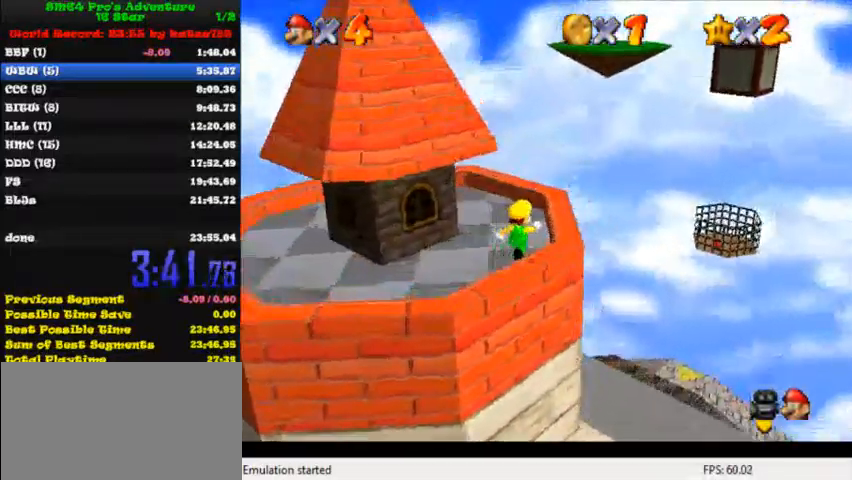
{"keys": ["right", "shift", "up"], "events": [[400, "shift", "down"], [520, "right", "down"]]}
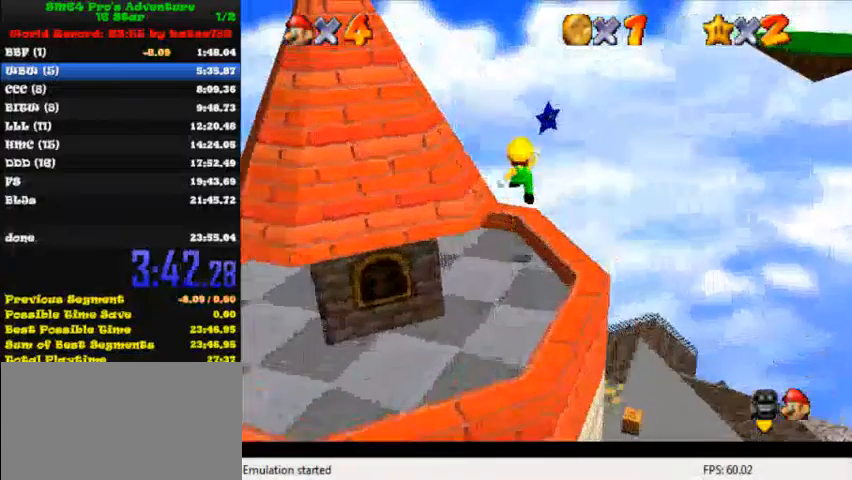
{"keys": ["shift"], "events": [[240, "right", "up"], [400, "up", "up"]]}
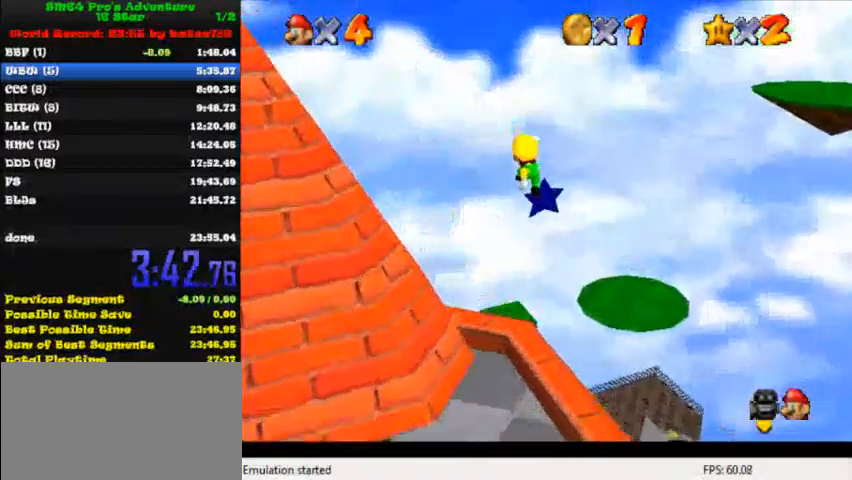
{"keys": [], "events": [[40, "right", "down"], [40, "up", "down"], [160, "shift", "up"], [240, "ctrl", "down"], [240, "right", "up"], [240, "up", "up"], [320, "ctrl", "up"]]}